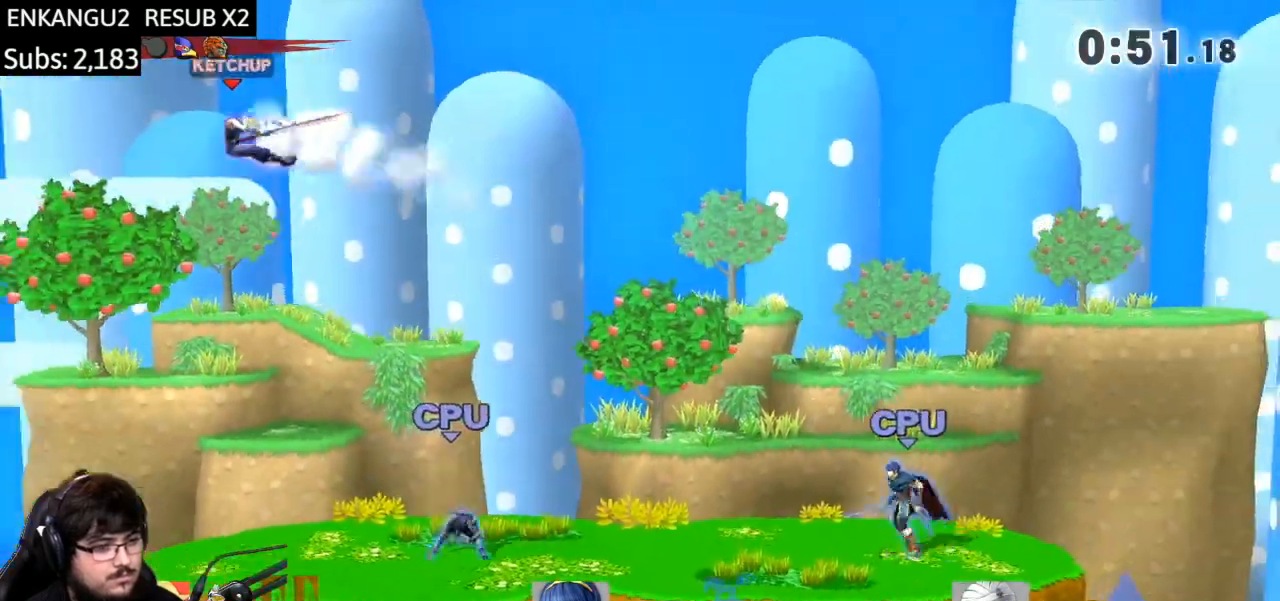
Gameplay with a controller (Nintendo layout); each line is a JSON object with the inputs held at the frame after it. "events" lists button and stick changes between this image and that frame as [ms after this image, input, new state], when the widget could be followed in between. Not read: L3 R3.
{"buttons": [], "left_stick": "right", "right_stick": "center", "events": [[100, "A", "down"], [167, "A", "up"], [234, "left_stick", "right"]]}
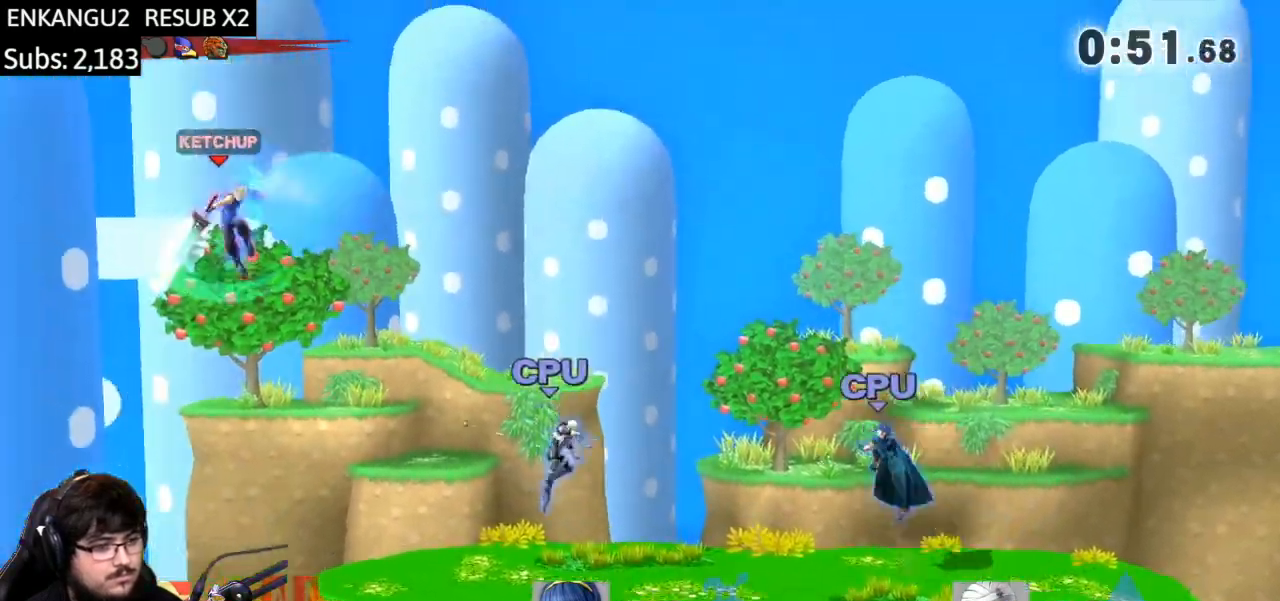
{"buttons": [], "left_stick": "right", "right_stick": "center", "events": [[300, "Y", "down"], [367, "Y", "up"]]}
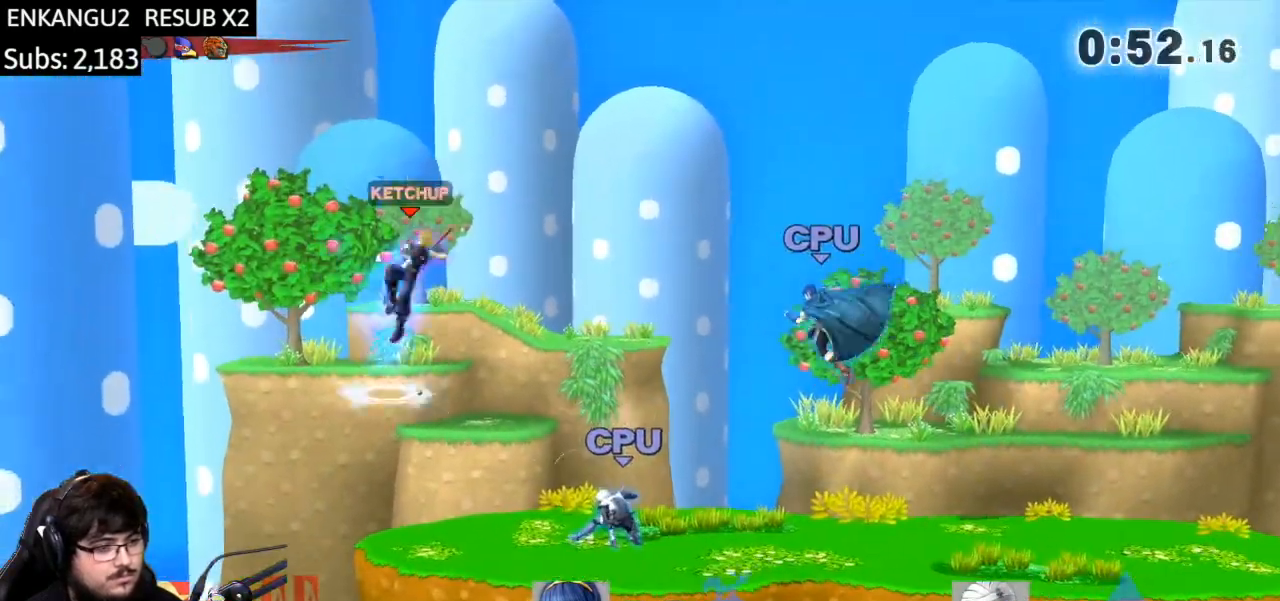
{"buttons": [], "left_stick": "down", "right_stick": "center", "events": [[367, "left_stick", "down-left"], [467, "left_stick", "down"]]}
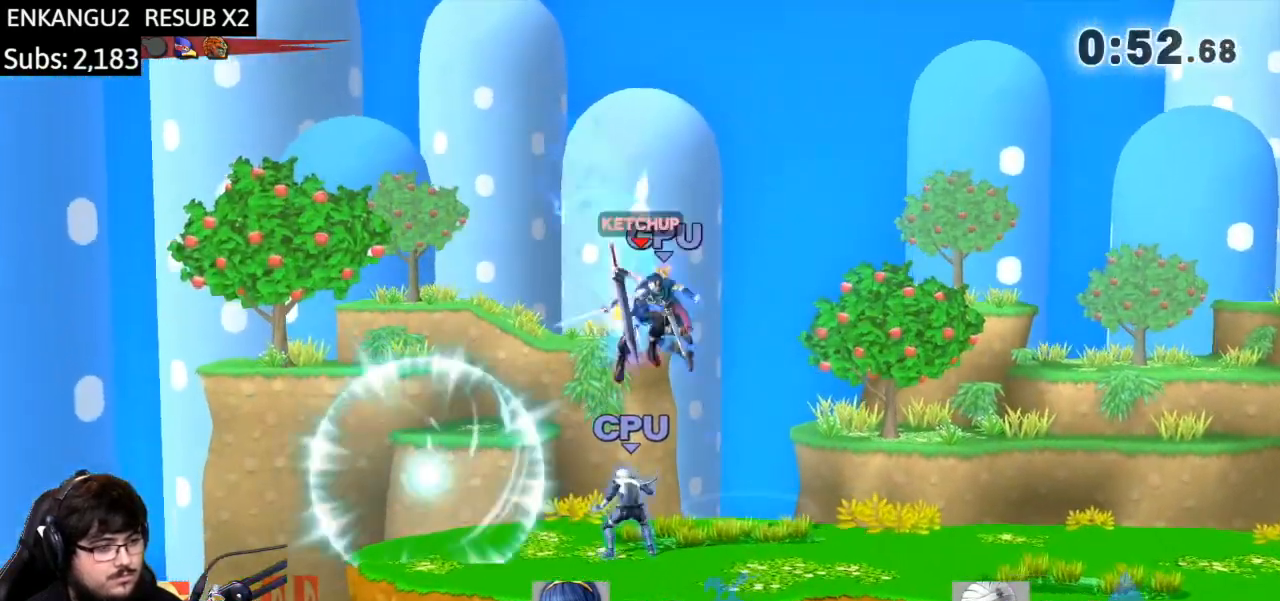
{"buttons": [], "left_stick": "right", "right_stick": "center", "events": [[133, "B", "down"], [267, "B", "up"], [367, "left_stick", "right"]]}
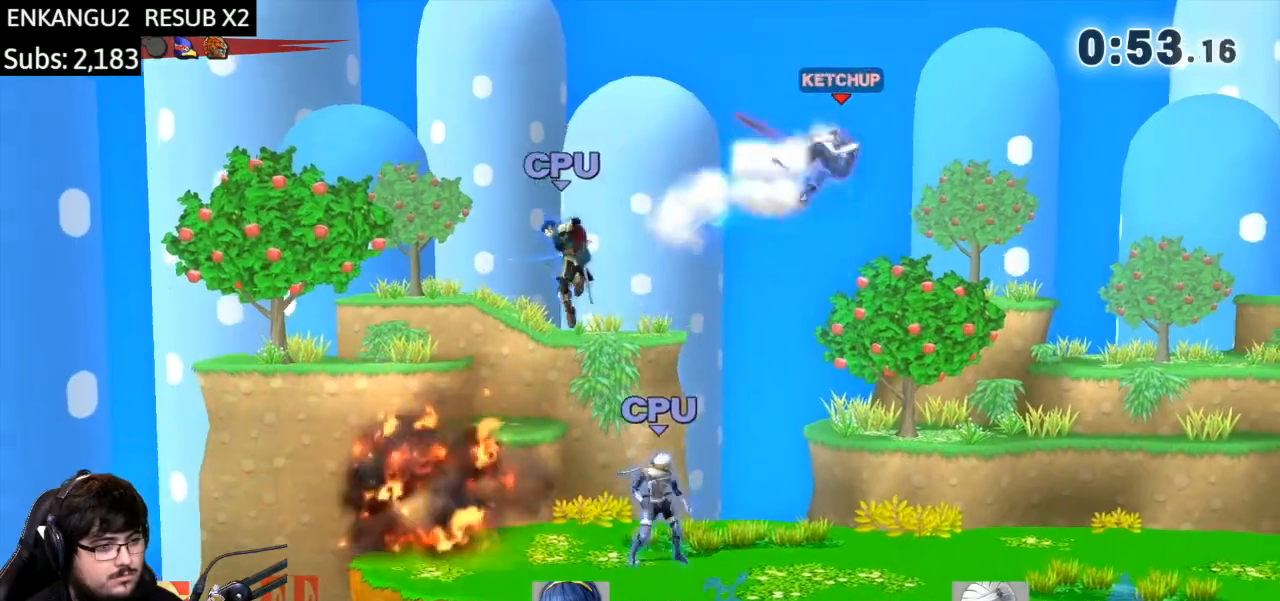
{"buttons": [], "left_stick": "left", "right_stick": "center", "events": [[100, "left_stick", "center"], [401, "left_stick", "left"]]}
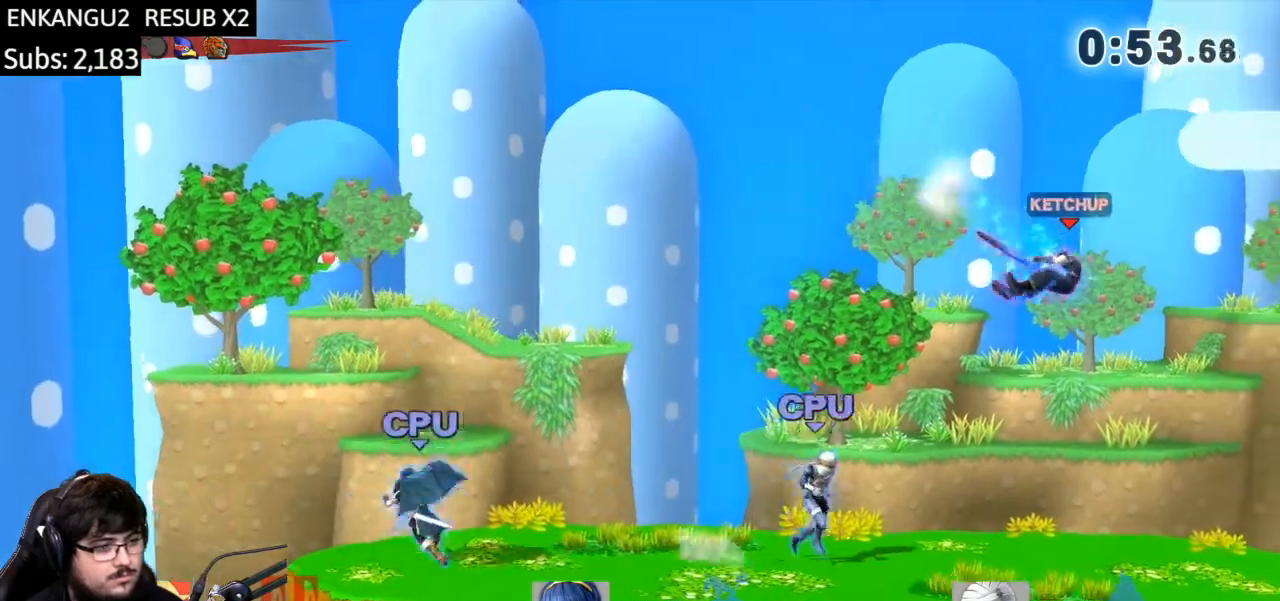
{"buttons": ["A"], "left_stick": "down-left", "right_stick": "center", "events": [[200, "A", "down"], [200, "left_stick", "center"], [267, "left_stick", "left"], [400, "left_stick", "down-left"]]}
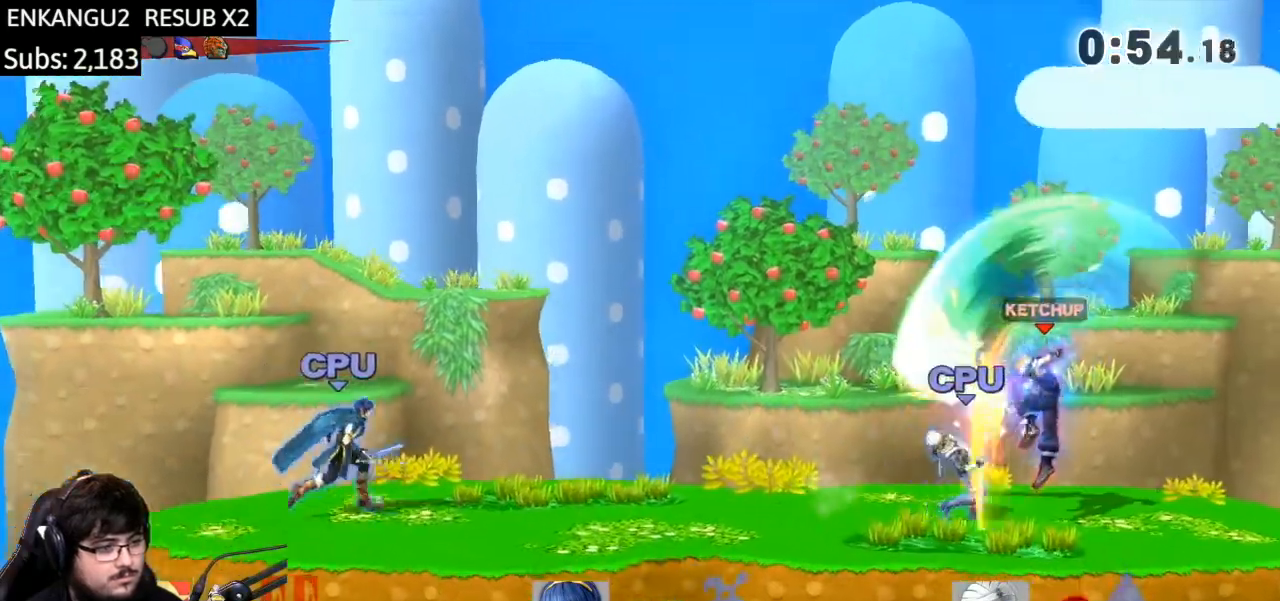
{"buttons": [], "left_stick": "left", "right_stick": "center", "events": [[67, "A", "up"], [67, "left_stick", "left"], [167, "left_stick", "center"], [267, "left_stick", "left"]]}
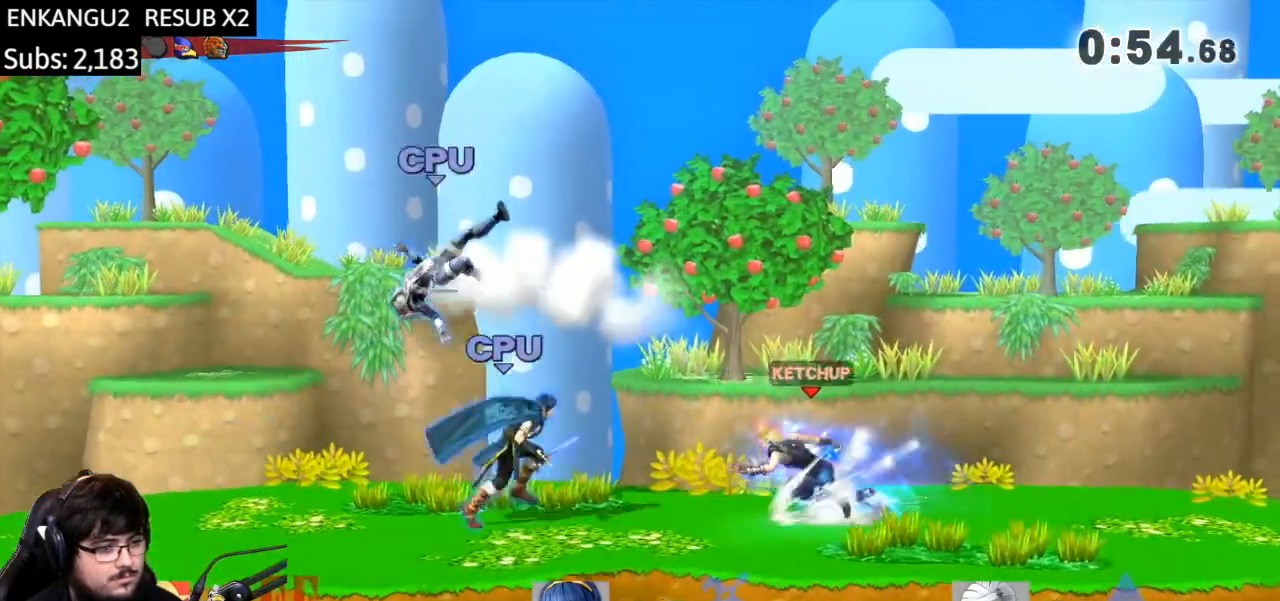
{"buttons": [], "left_stick": "down", "right_stick": "center", "events": [[166, "left_stick", "down"], [200, "B", "down"], [300, "B", "up"]]}
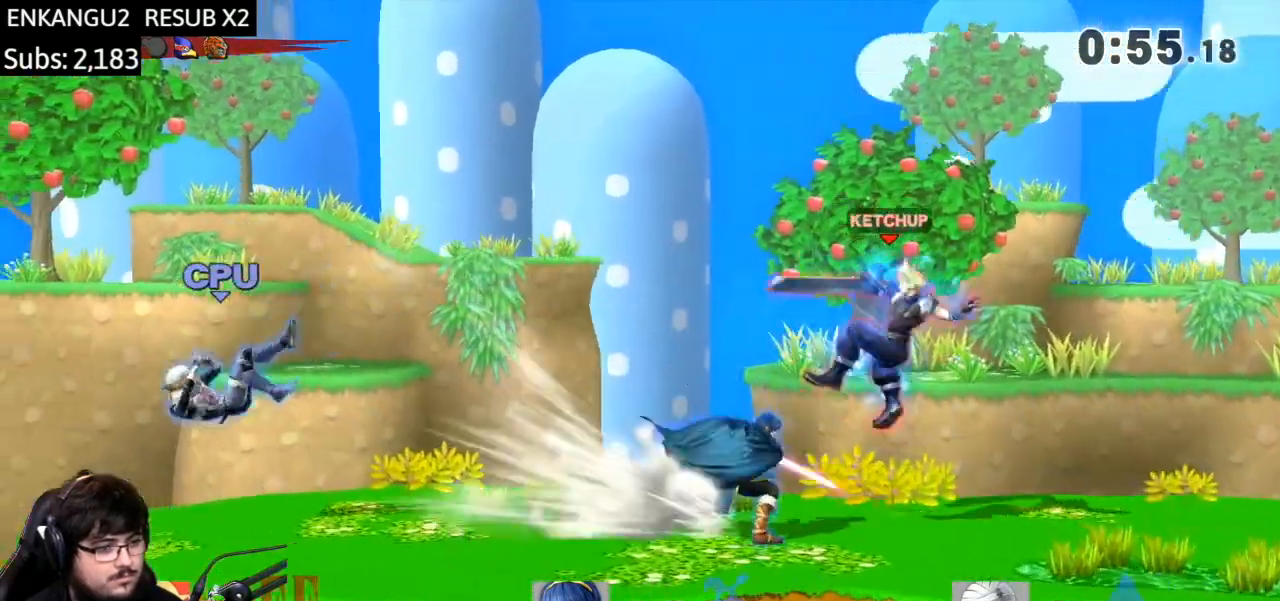
{"buttons": [], "left_stick": "up-left", "right_stick": "center", "events": [[34, "Y", "down"], [34, "left_stick", "up"], [300, "Y", "up"], [334, "Y", "down"], [467, "Y", "up"], [467, "left_stick", "up-left"]]}
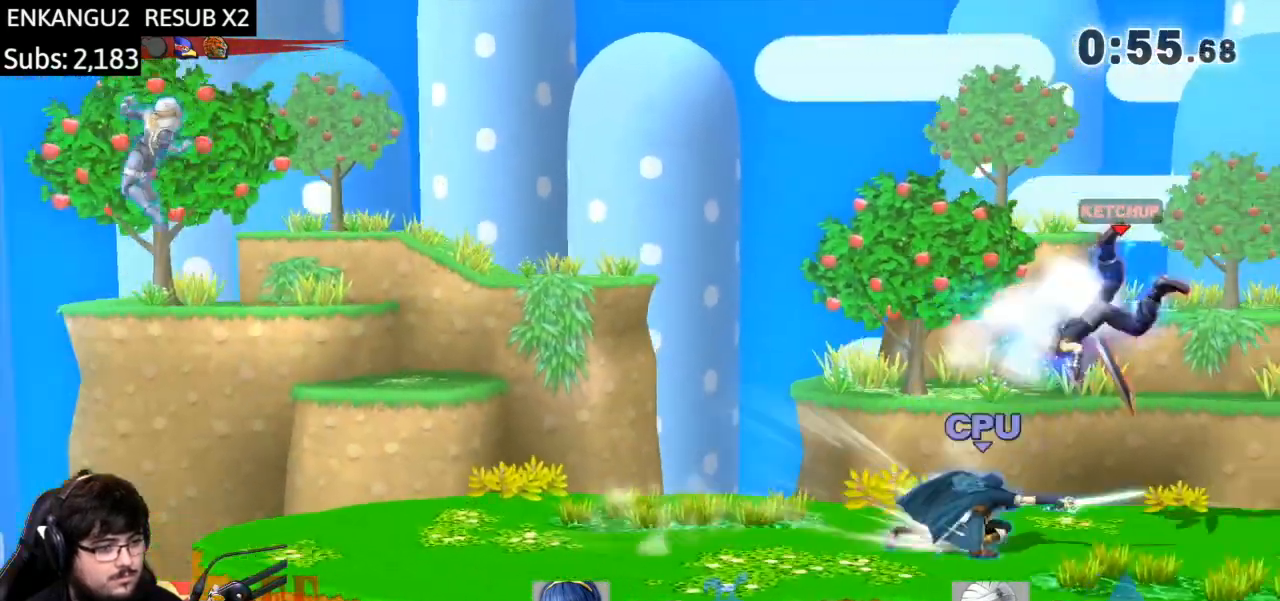
{"buttons": [], "left_stick": "up-left", "right_stick": "center", "events": [[33, "Y", "down"], [167, "Y", "up"], [200, "Y", "down"], [300, "Y", "up"]]}
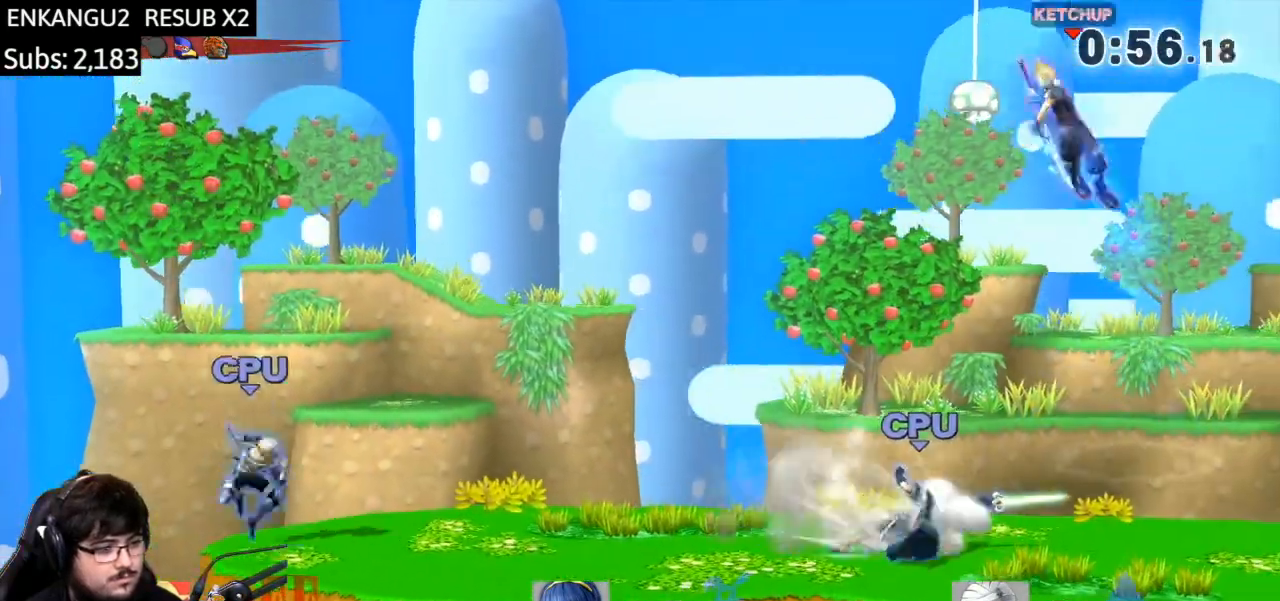
{"buttons": ["A"], "left_stick": "right", "right_stick": "center", "events": [[134, "left_stick", "down-right"], [200, "left_stick", "center"], [234, "A", "down"], [334, "left_stick", "down-right"], [434, "left_stick", "right"]]}
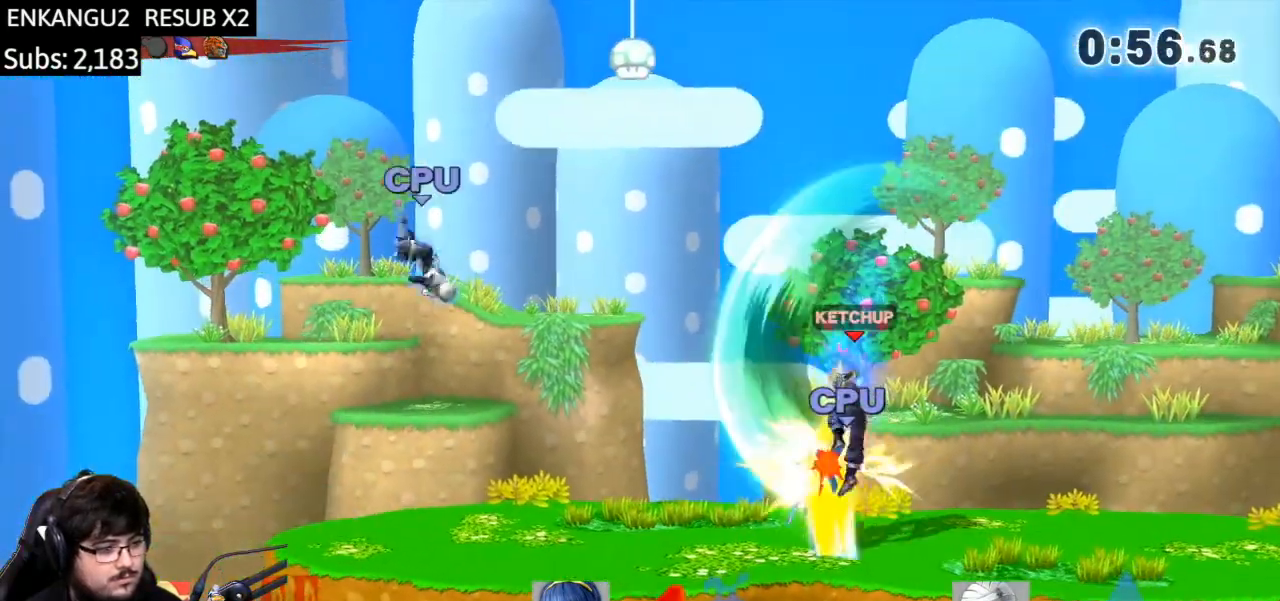
{"buttons": [], "left_stick": "left", "right_stick": "center", "events": [[100, "left_stick", "down"], [200, "A", "up"], [233, "left_stick", "center"], [333, "left_stick", "left"]]}
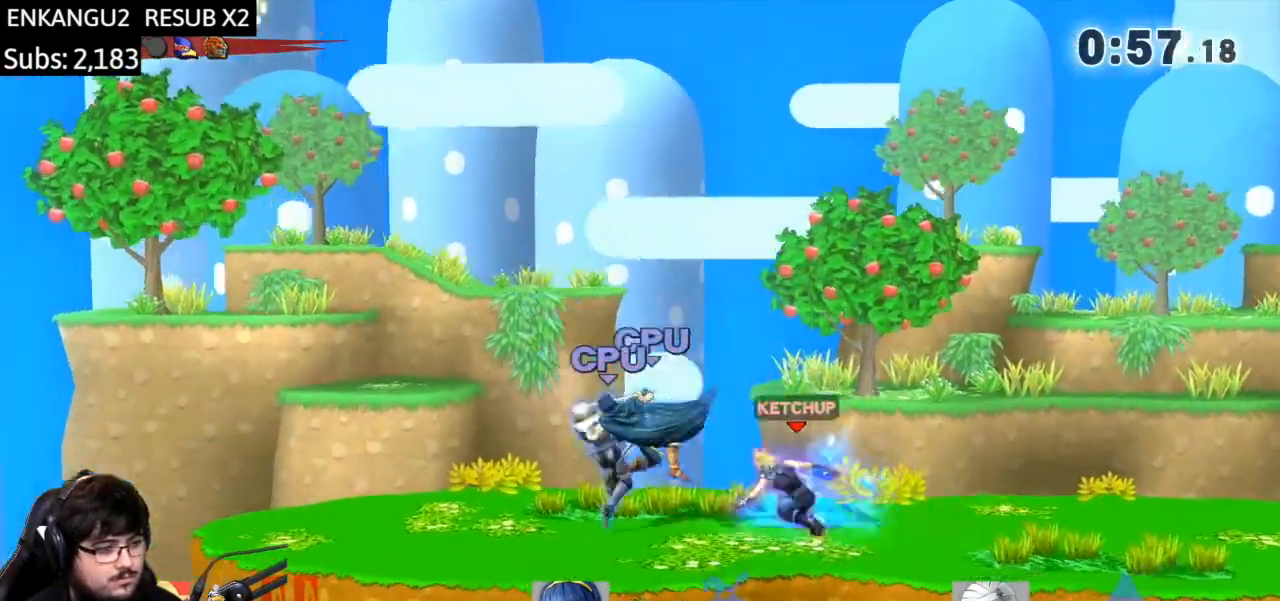
{"buttons": ["B"], "left_stick": "down", "right_stick": "center", "events": [[100, "left_stick", "down"], [134, "B", "down"], [234, "B", "up"], [267, "B", "down"], [334, "B", "up"], [501, "B", "down"]]}
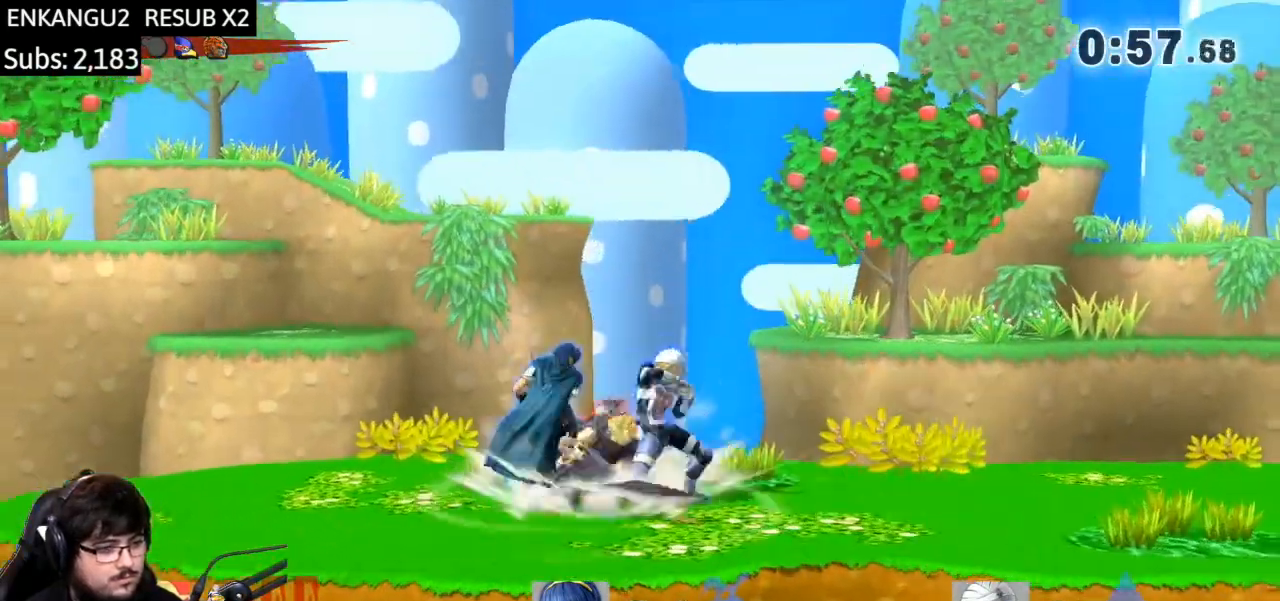
{"buttons": [], "left_stick": "down", "right_stick": "center", "events": [[133, "B", "up"]]}
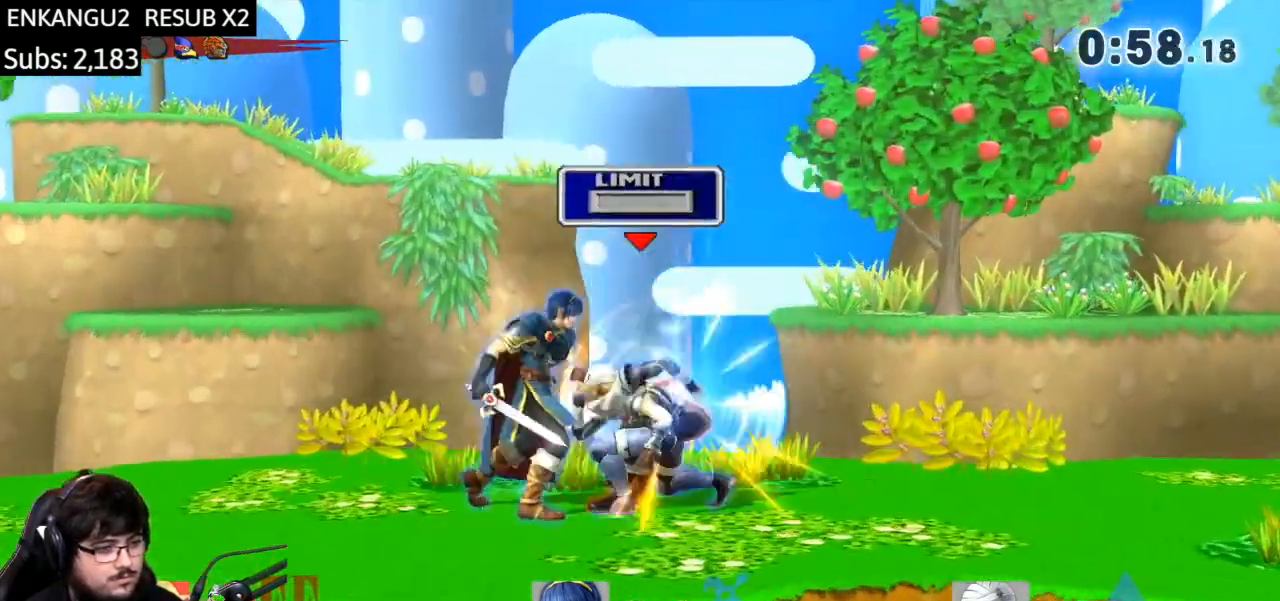
{"buttons": ["A", "Y", "L1"], "left_stick": "right", "right_stick": "center", "events": [[34, "L1", "down"], [167, "left_stick", "right"], [200, "A", "down"], [200, "Y", "down"], [234, "X", "down"], [267, "X", "up"], [300, "X", "down"], [300, "Y", "up"], [334, "Y", "down"], [367, "Y", "up"], [401, "Y", "down"], [501, "X", "up"]]}
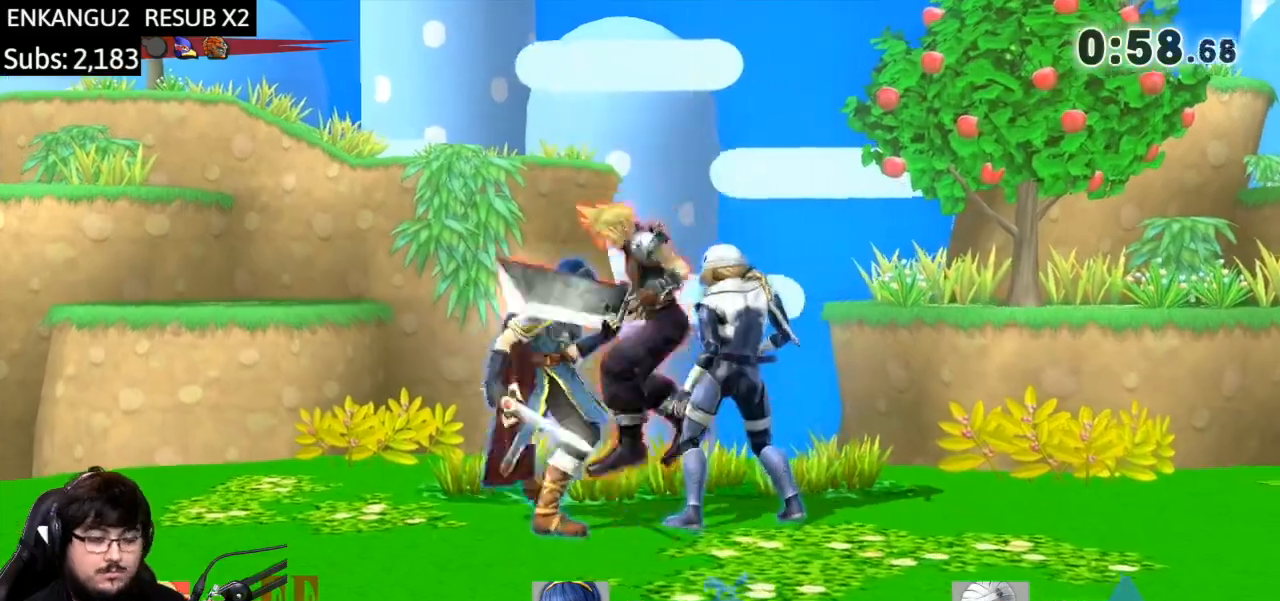
{"buttons": ["A"], "left_stick": "right", "right_stick": "center", "events": [[33, "X", "down"], [133, "A", "up"], [166, "X", "up"], [166, "Y", "up"], [200, "A", "down"], [200, "X", "down"], [200, "Y", "down"], [267, "A", "up"], [267, "X", "up"], [267, "Y", "up"], [300, "A", "down"], [300, "X", "down"], [300, "Y", "down"], [433, "L1", "up"], [467, "X", "up"], [500, "Y", "up"]]}
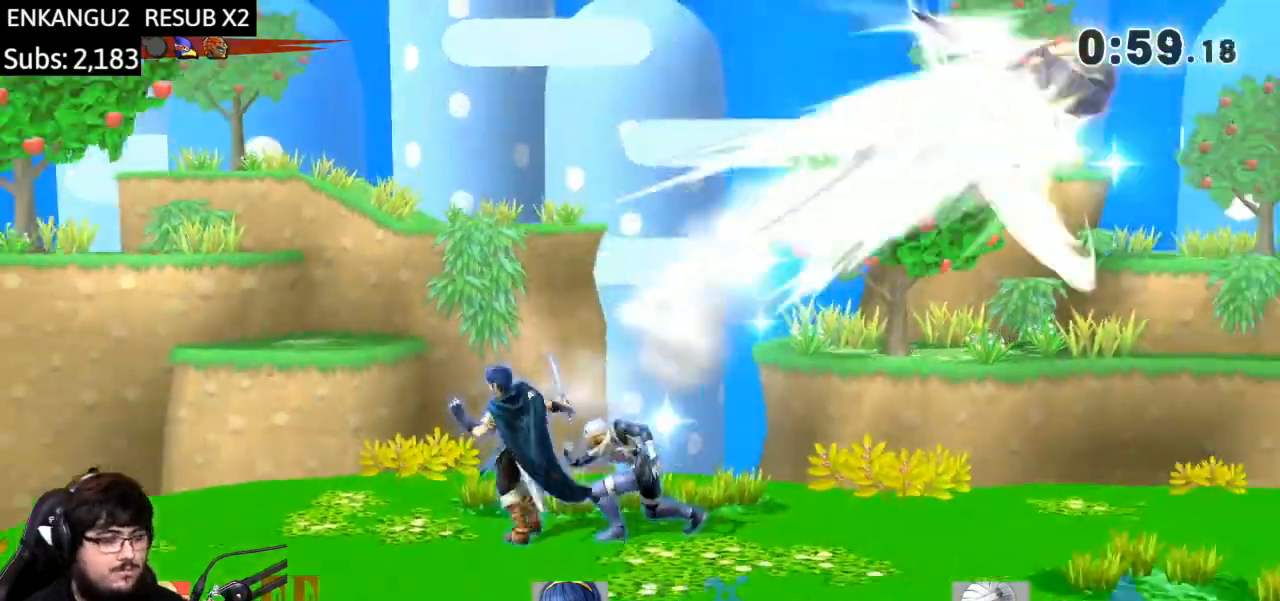
{"buttons": [], "left_stick": "center", "right_stick": "center", "events": [[34, "A", "up"], [234, "left_stick", "left"], [434, "left_stick", "center"]]}
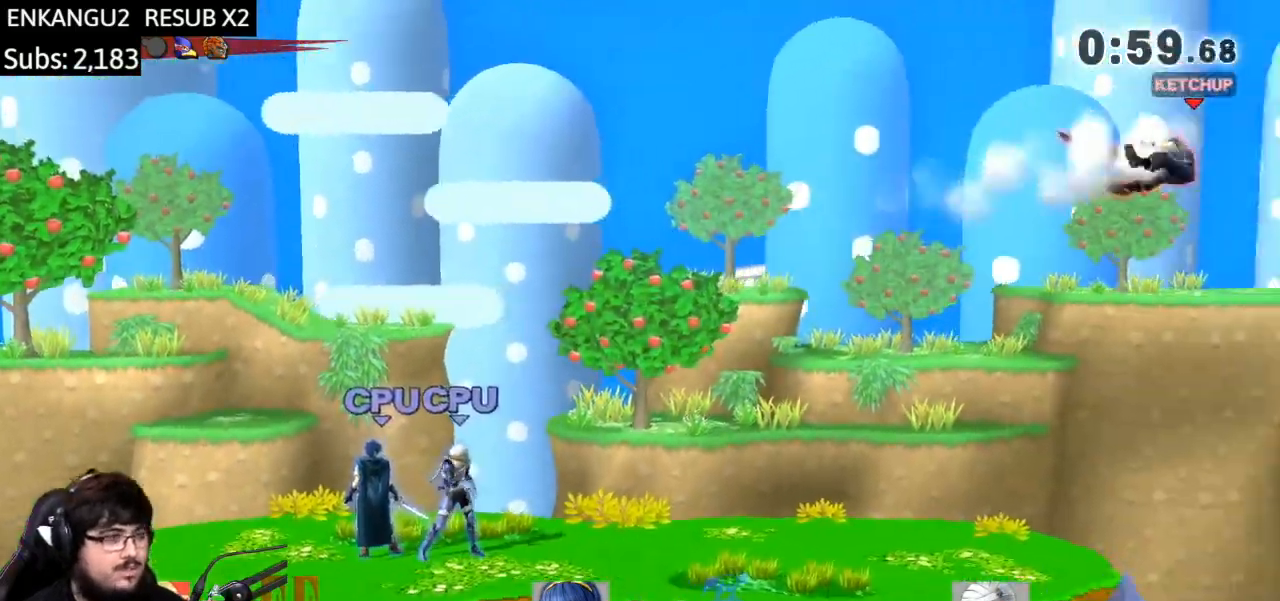
{"buttons": [], "left_stick": "left", "right_stick": "center", "events": [[233, "left_stick", "left"]]}
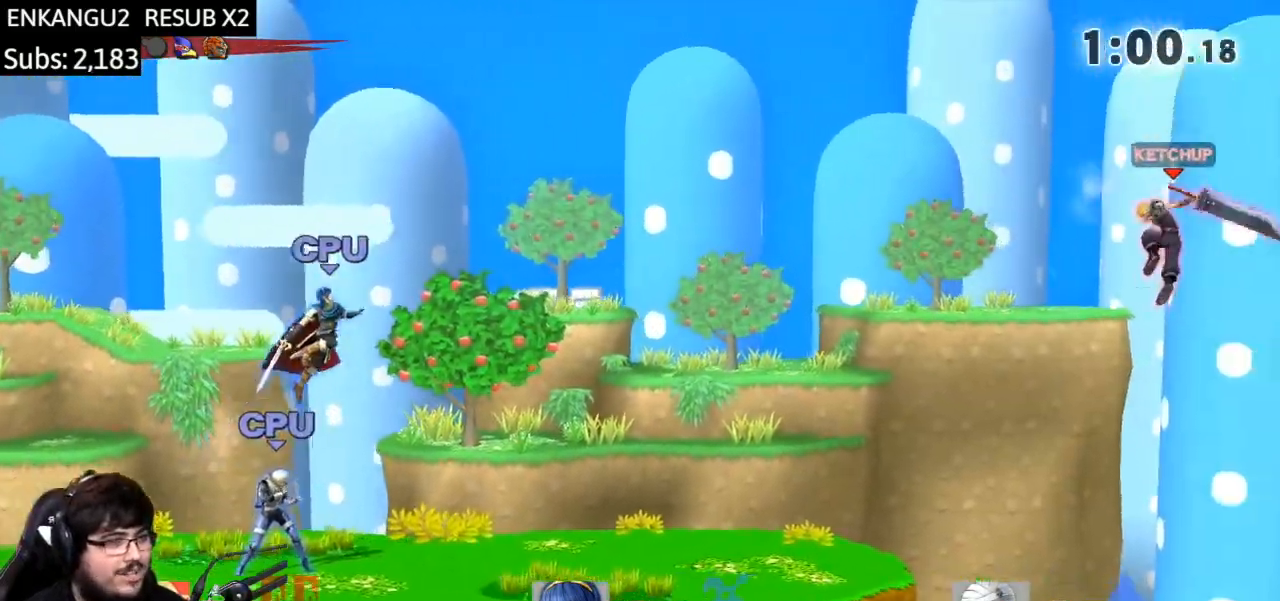
{"buttons": [], "left_stick": "down-left", "right_stick": "center", "events": [[367, "left_stick", "down-left"]]}
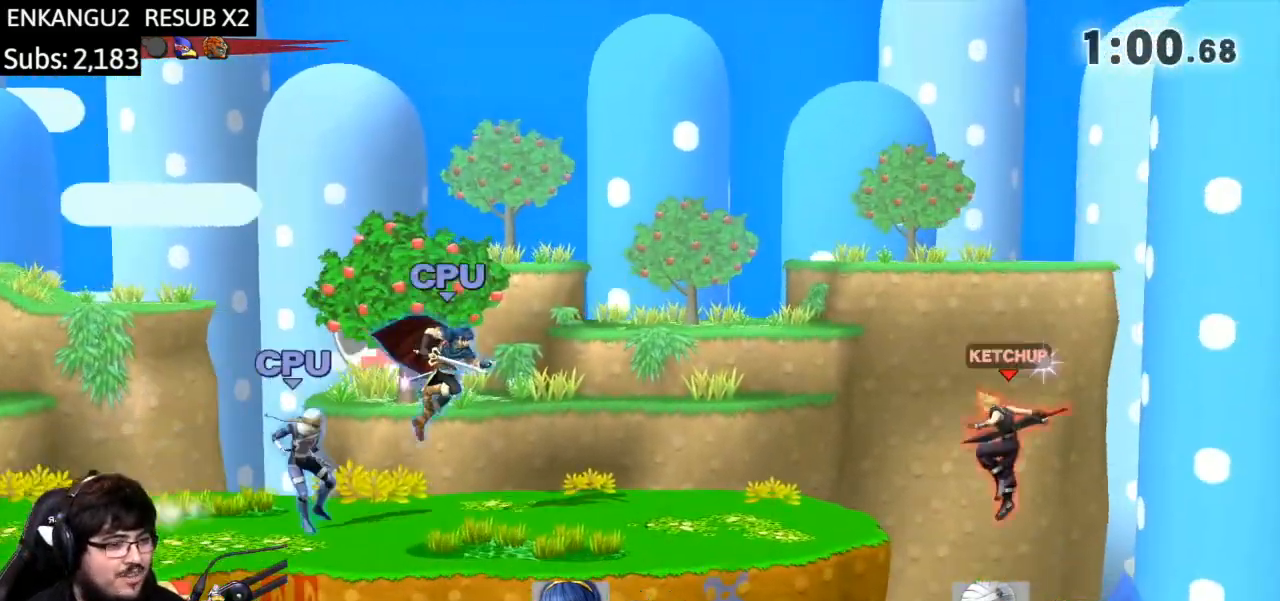
{"buttons": ["Y"], "left_stick": "left", "right_stick": "center", "events": [[133, "Y", "down"], [133, "left_stick", "up-left"], [166, "Y", "up"], [200, "B", "down"], [300, "B", "up"], [400, "left_stick", "left"], [467, "Y", "down"]]}
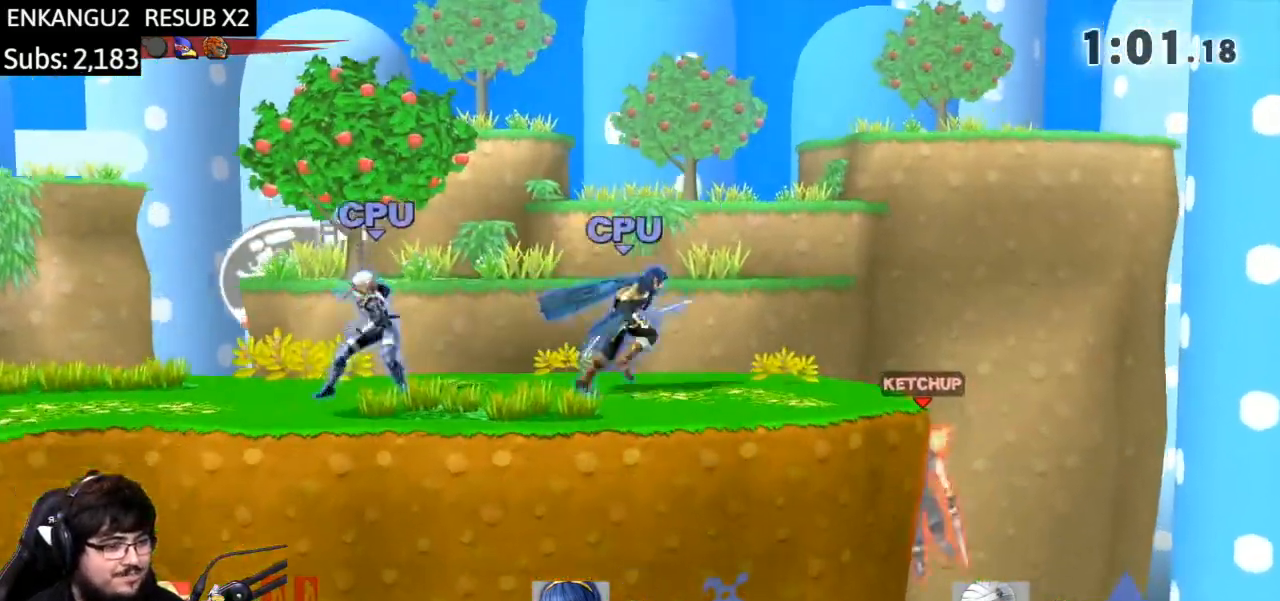
{"buttons": [], "left_stick": "left", "right_stick": "center", "events": [[100, "Y", "up"]]}
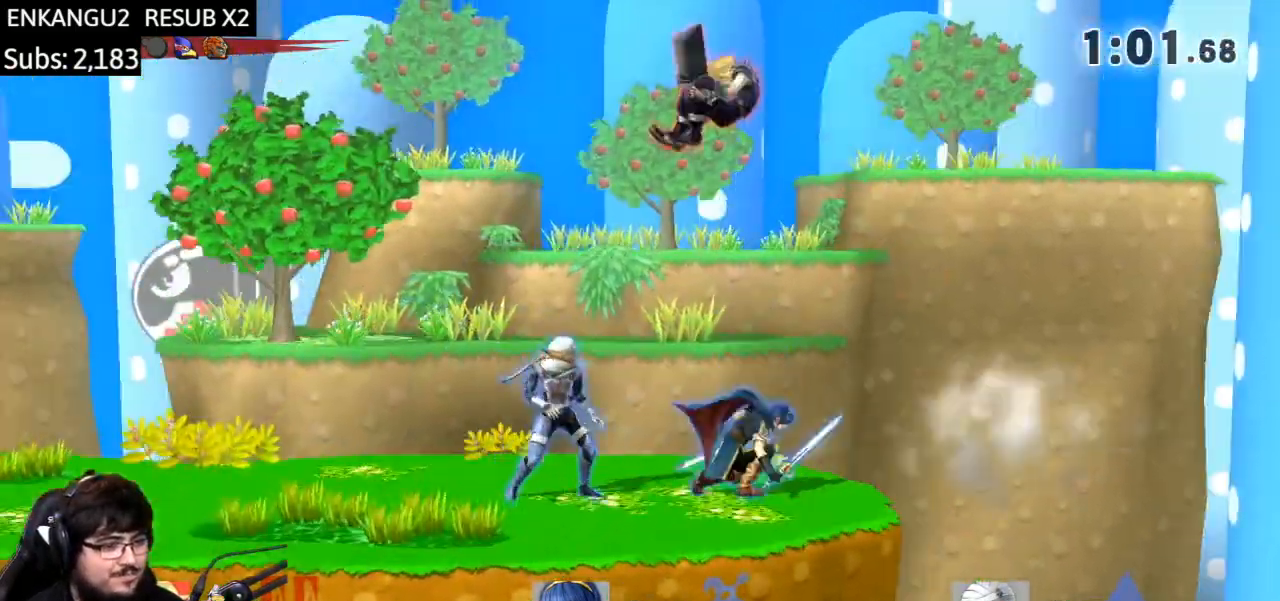
{"buttons": [], "left_stick": "right", "right_stick": "center", "events": [[66, "left_stick", "right"], [233, "left_stick", "down"], [233, "right_stick", "right"], [367, "left_stick", "right"], [400, "right_stick", "center"]]}
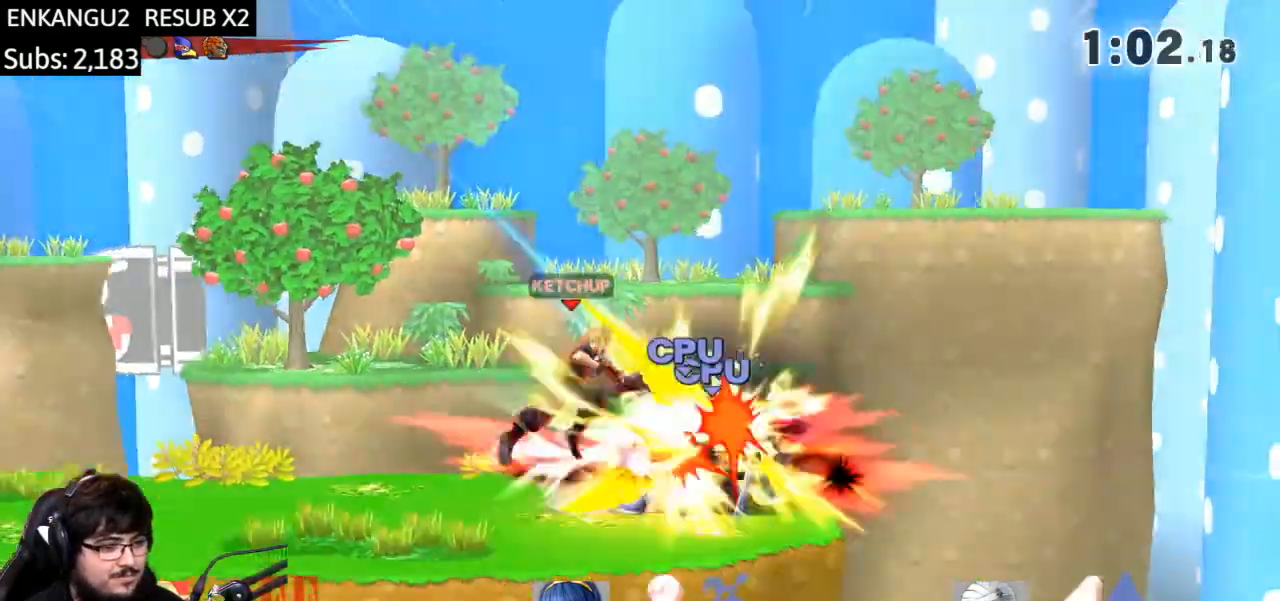
{"buttons": ["A"], "left_stick": "right", "right_stick": "center", "events": [[300, "A", "down"], [334, "A", "up"], [401, "A", "down"]]}
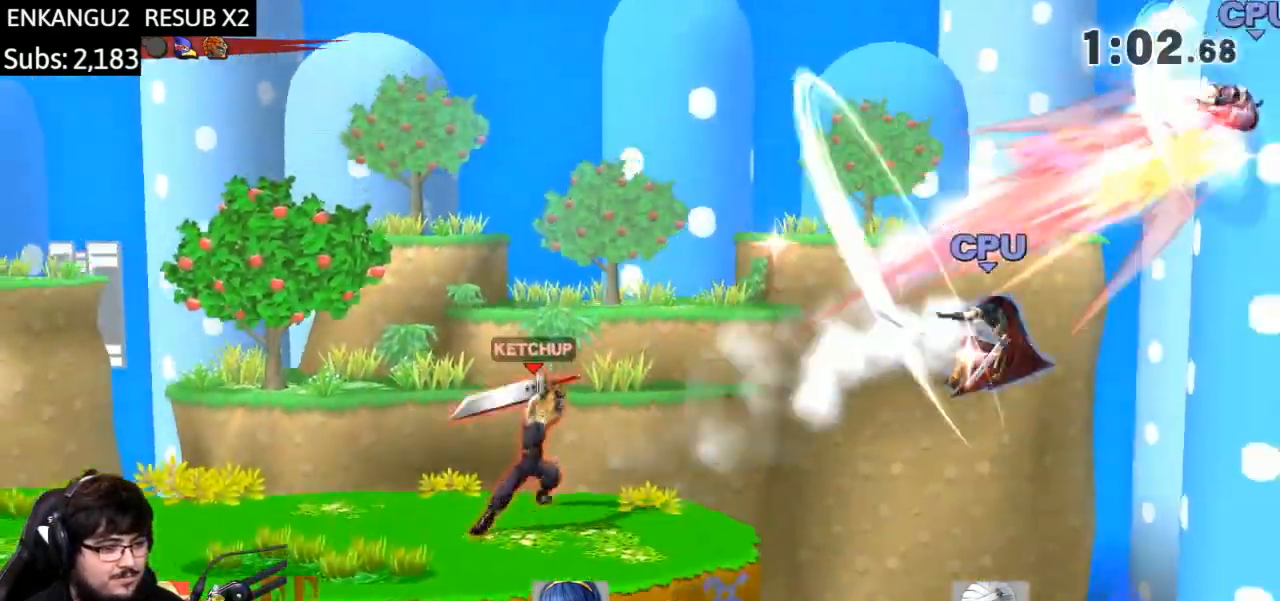
{"buttons": [], "left_stick": "right", "right_stick": "center", "events": [[200, "A", "up"], [233, "left_stick", "center"], [333, "left_stick", "right"]]}
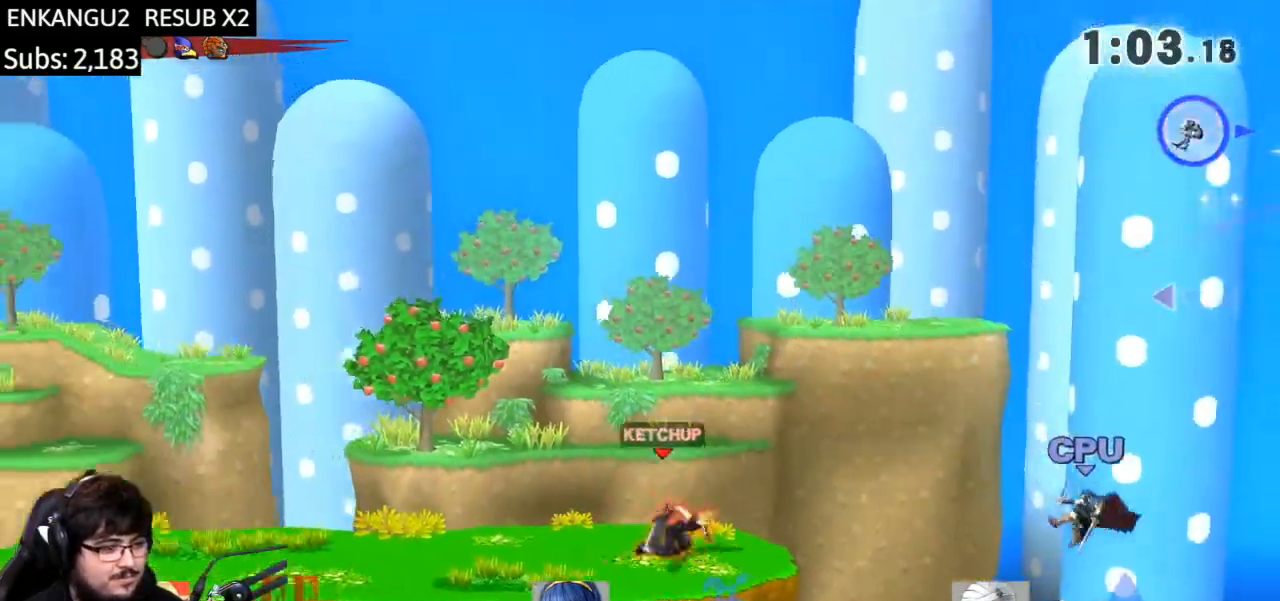
{"buttons": [], "left_stick": "center", "right_stick": "center", "events": [[67, "L1", "down"], [234, "L1", "up"], [234, "left_stick", "center"], [334, "left_stick", "left"], [434, "Y", "down"], [434, "left_stick", "center"], [467, "Y", "up"]]}
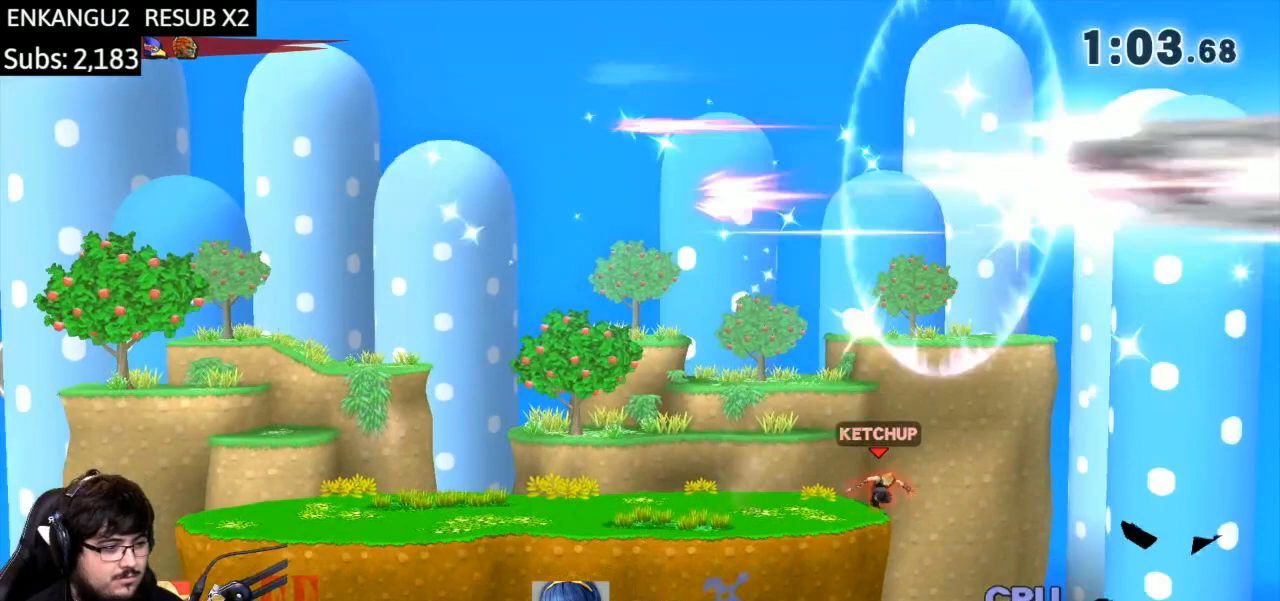
{"buttons": [], "left_stick": "right", "right_stick": "center", "events": [[300, "left_stick", "down"], [300, "right_stick", "down"], [367, "left_stick", "right"], [467, "right_stick", "center"]]}
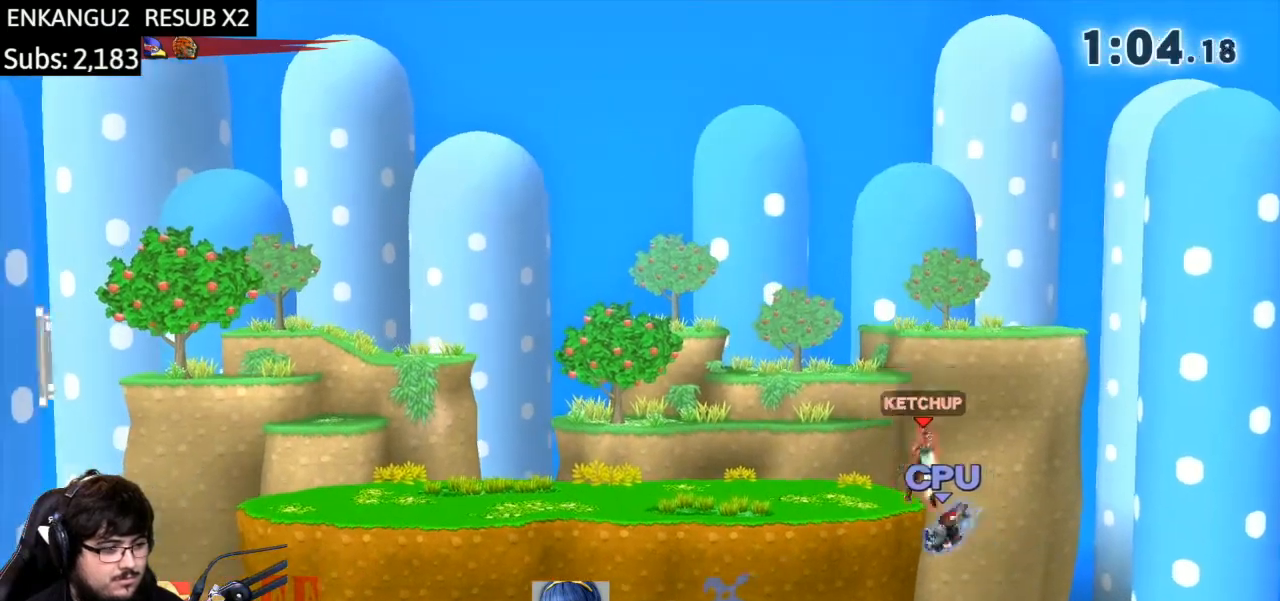
{"buttons": [], "left_stick": "center", "right_stick": "center", "events": [[67, "left_stick", "center"], [134, "left_stick", "left"], [300, "left_stick", "center"]]}
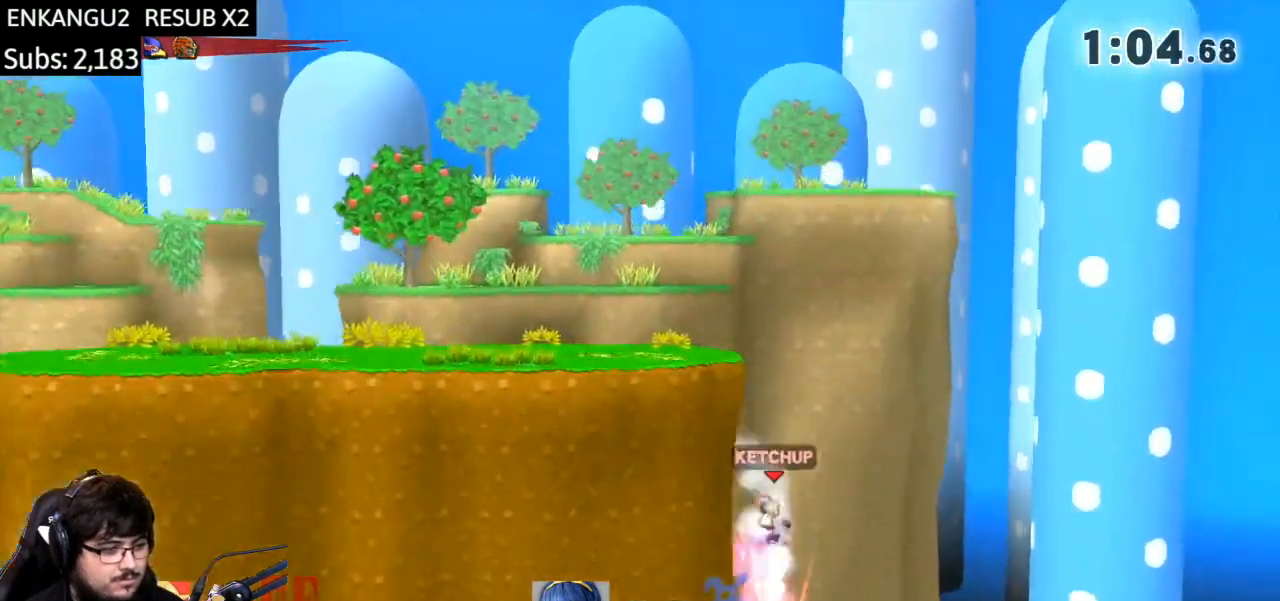
{"buttons": ["Y"], "left_stick": "left", "right_stick": "center", "events": [[267, "Y", "down"], [300, "Y", "up"], [367, "Y", "down"], [400, "left_stick", "left"], [467, "Y", "up"], [500, "Y", "down"]]}
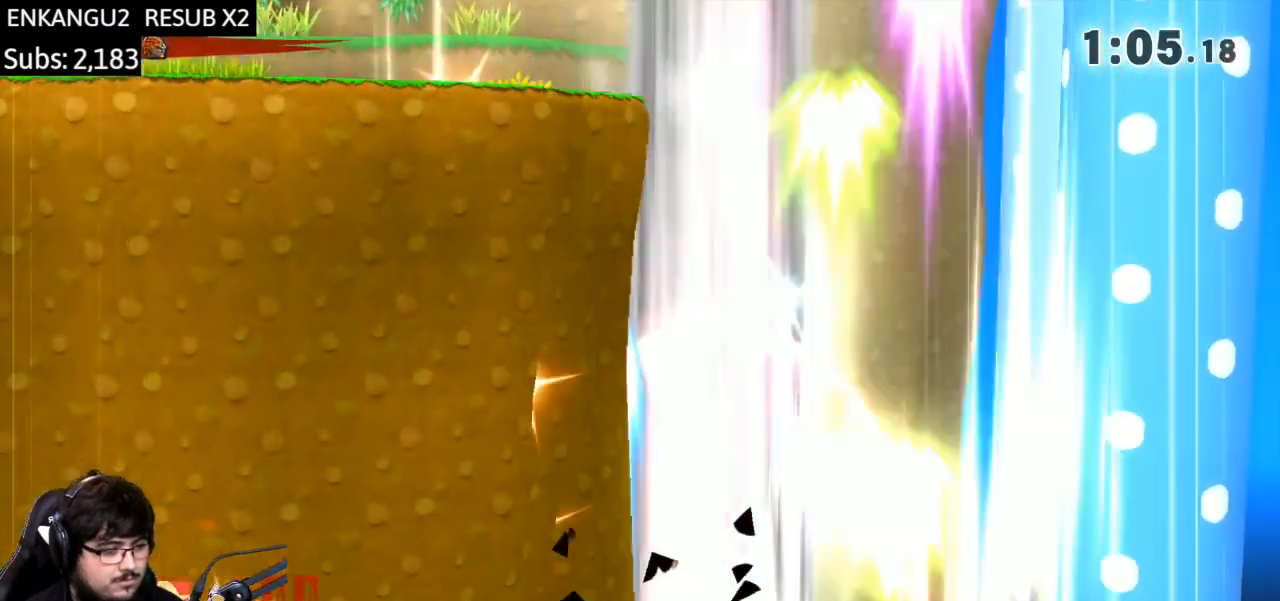
{"buttons": [], "left_stick": "center", "right_stick": "center", "events": [[100, "Y", "up"], [167, "Y", "down"], [267, "Y", "up"], [467, "left_stick", "center"]]}